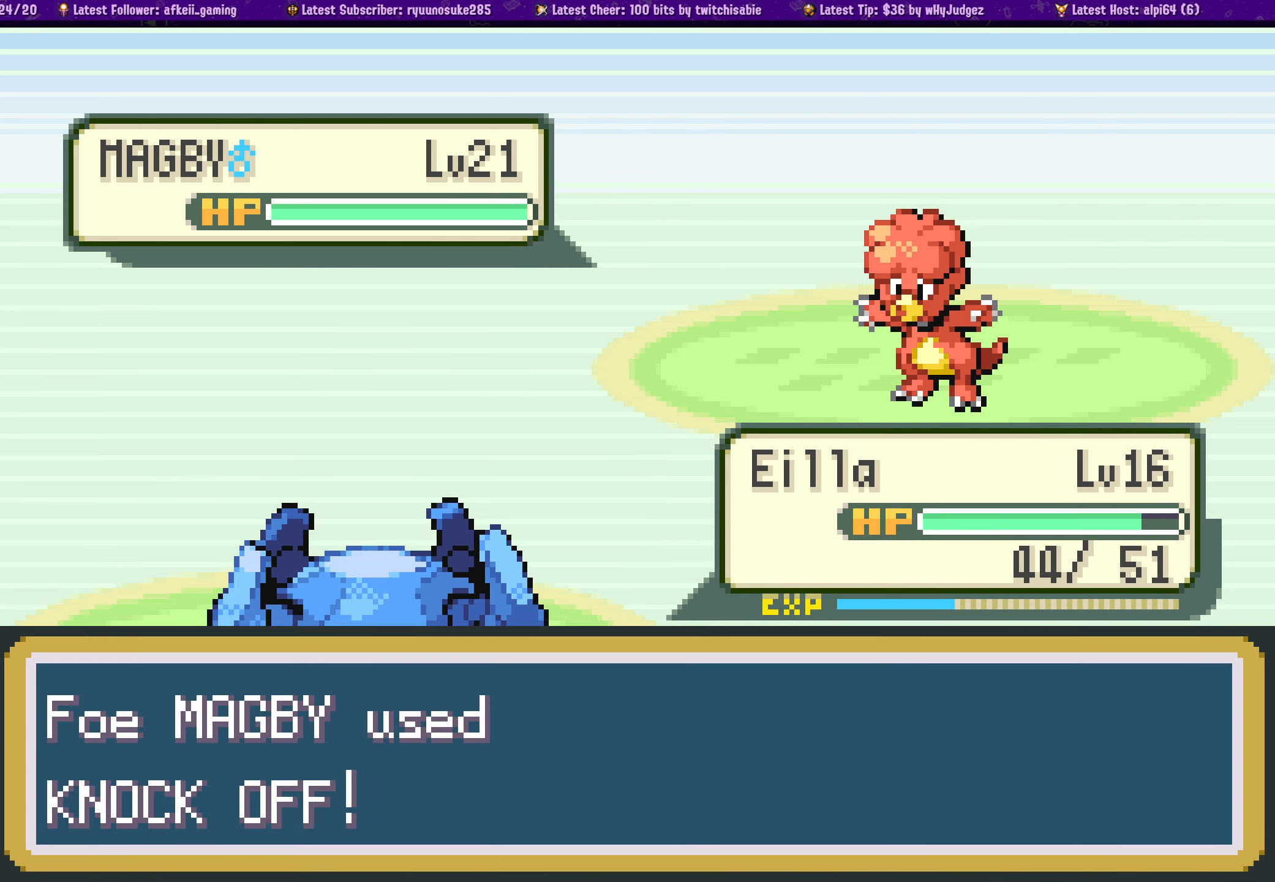
Gameplay with a controller (PlayStation layout); each line is a JSON object with the inputs held at the frame after it (dt_ms = milliseconds from this image to that frame). "events" lists button and stick changes between this image and that frame as [ms after this image, input, new state], when the widget could be followed in between. Not read: L2 R2.
{"dt_ms": 500, "buttons": [], "left_stick": "center", "right_stick": "center", "events": [[67, "CROSS", "up"], [150, "CROSS", "down"], [233, "CROSS", "up"], [334, "CROSS", "down"], [434, "CROSS", "up"]]}
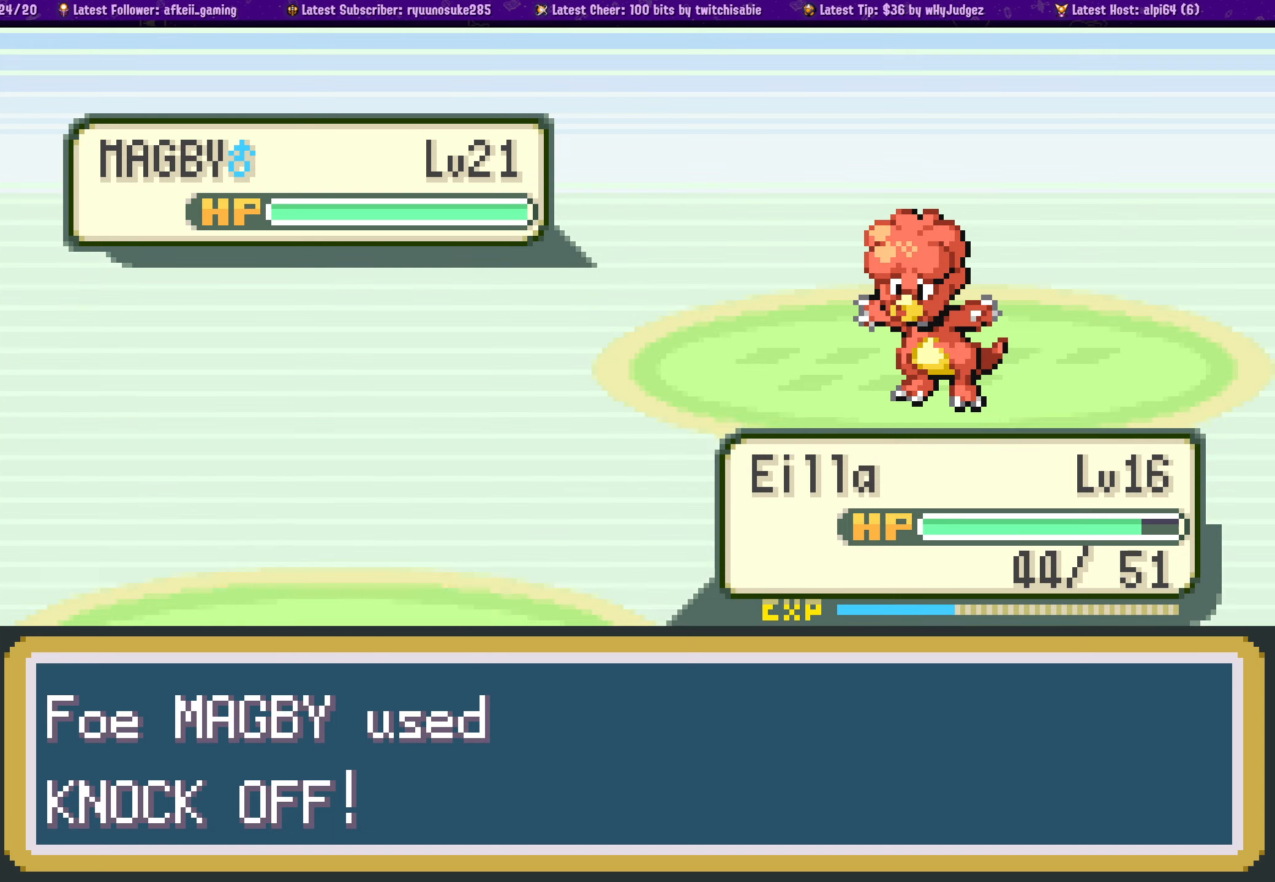
{"dt_ms": 500, "buttons": ["CROSS"], "left_stick": "center", "right_stick": "center", "events": [[17, "CROSS", "down"], [134, "CROSS", "up"], [234, "CROSS", "down"], [334, "CROSS", "up"], [417, "CROSS", "down"]]}
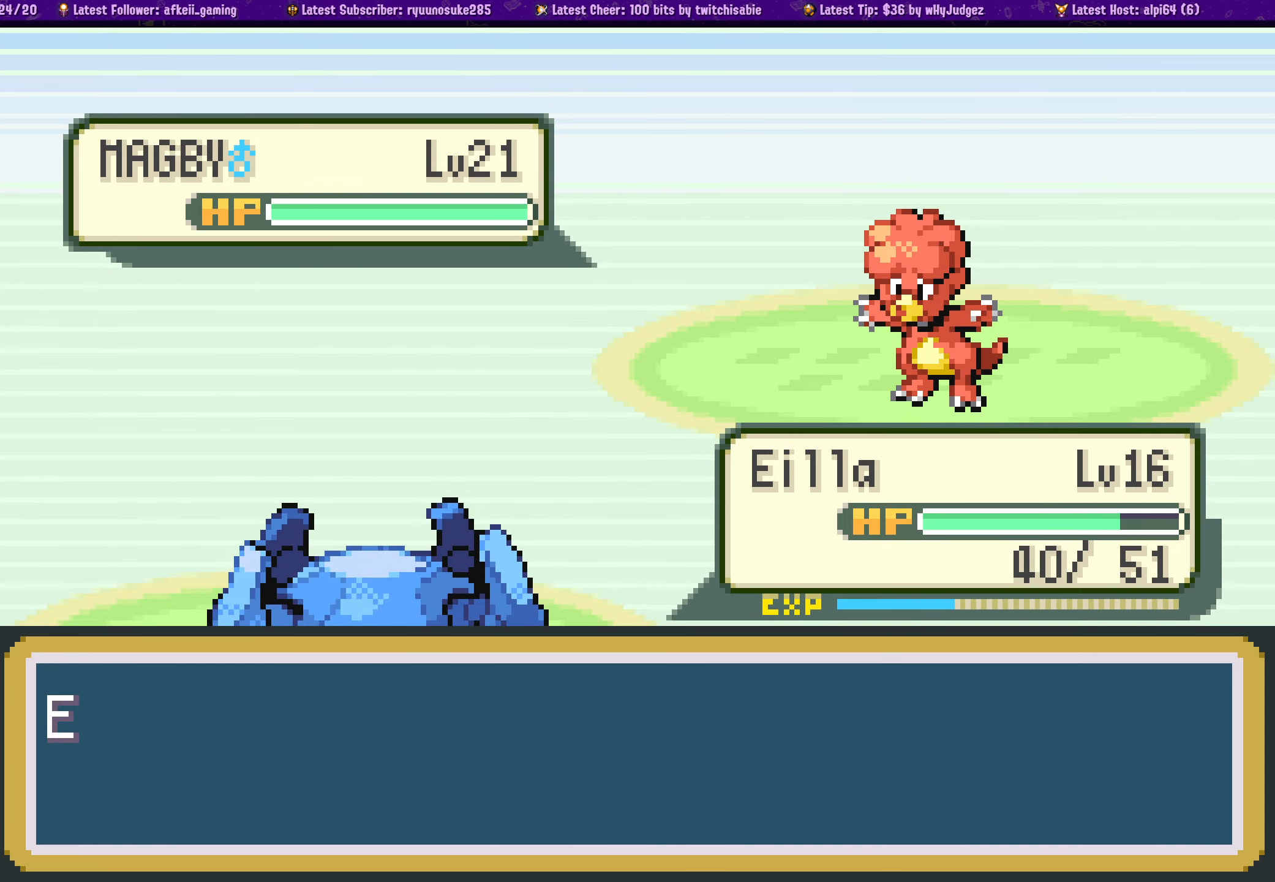
{"dt_ms": 500, "buttons": [], "left_stick": "center", "right_stick": "center", "events": [[17, "CROSS", "up"], [117, "CROSS", "down"], [217, "CROSS", "up"], [300, "CROSS", "down"], [417, "CROSS", "up"]]}
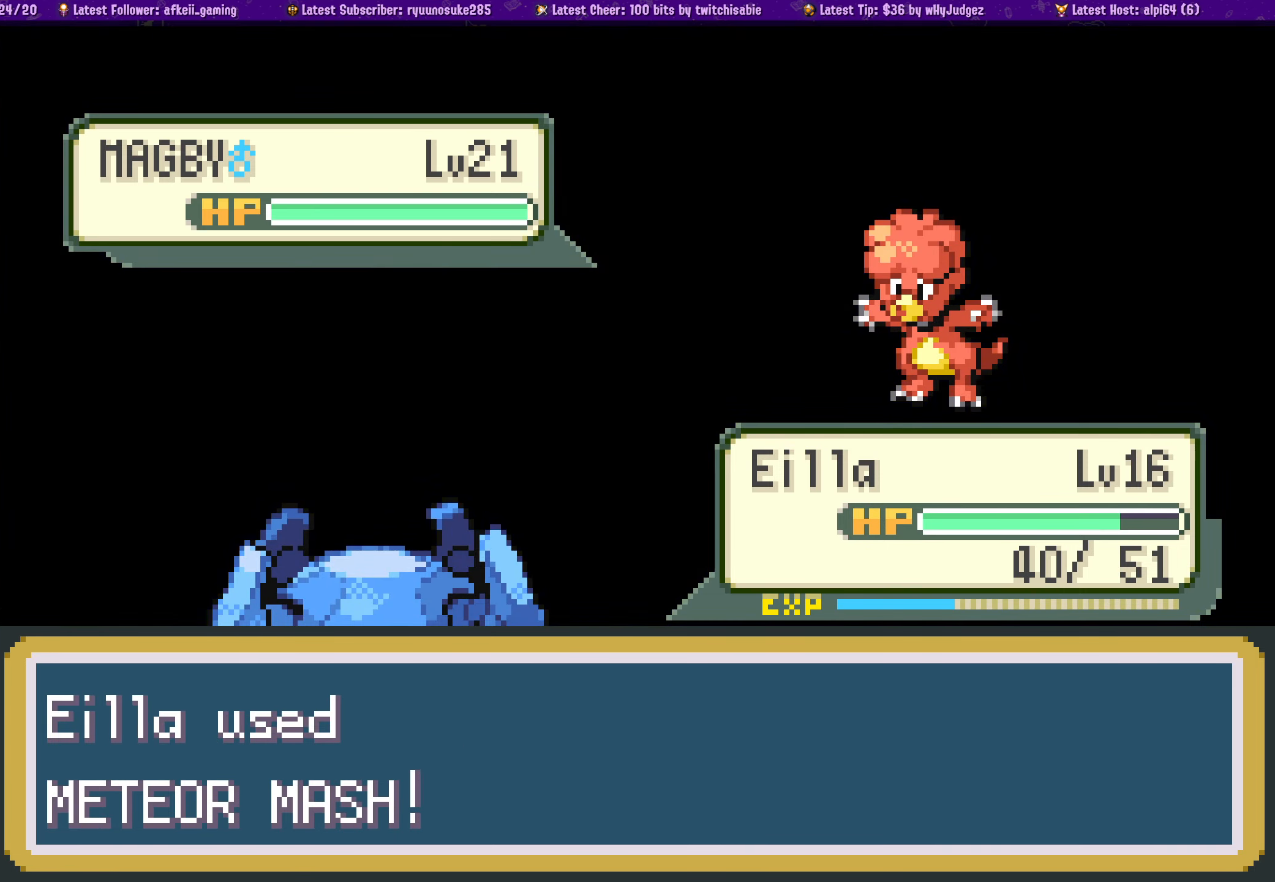
{"dt_ms": 500, "buttons": [], "left_stick": "center", "right_stick": "center", "events": [[17, "CROSS", "down"], [134, "CROSS", "up"]]}
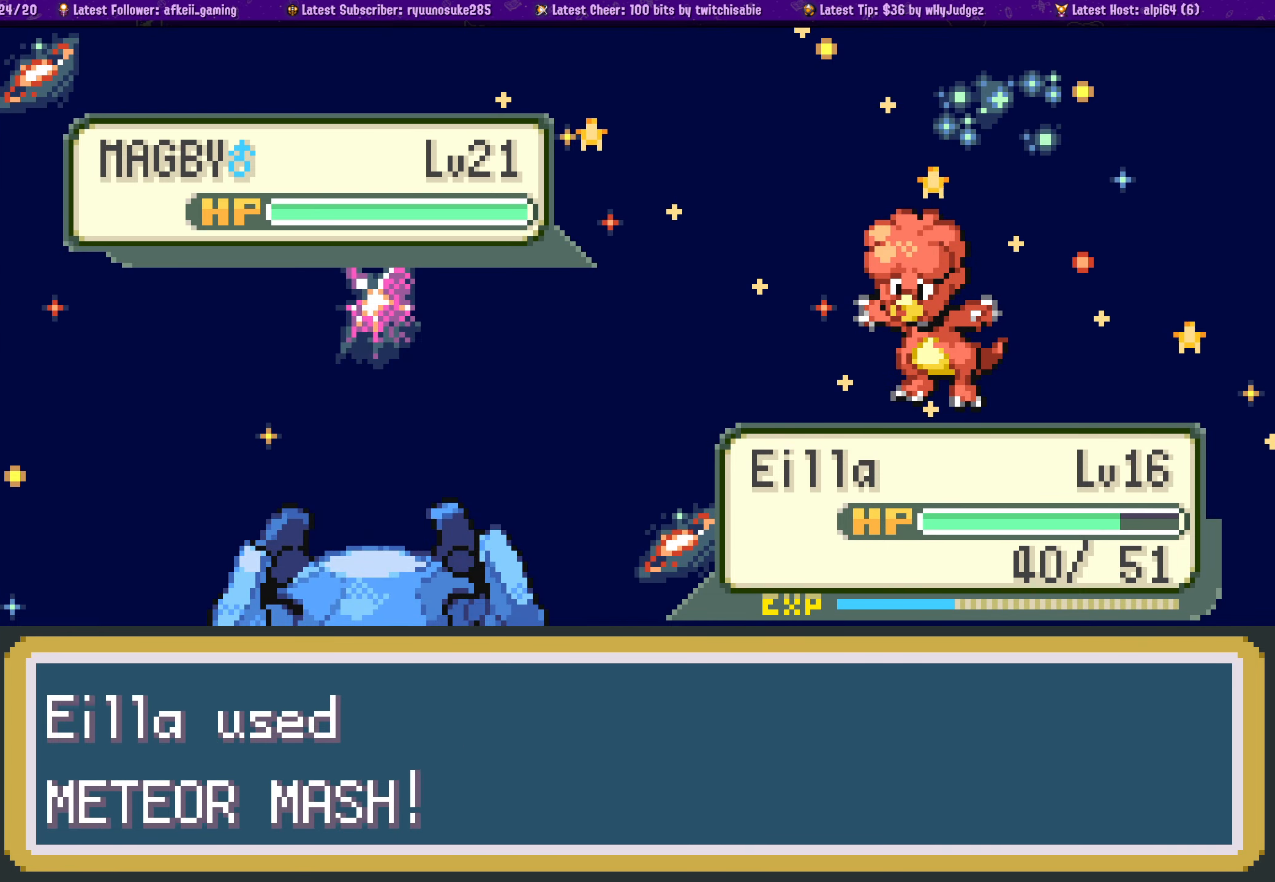
{"dt_ms": 500, "buttons": [], "left_stick": "center", "right_stick": "center", "events": []}
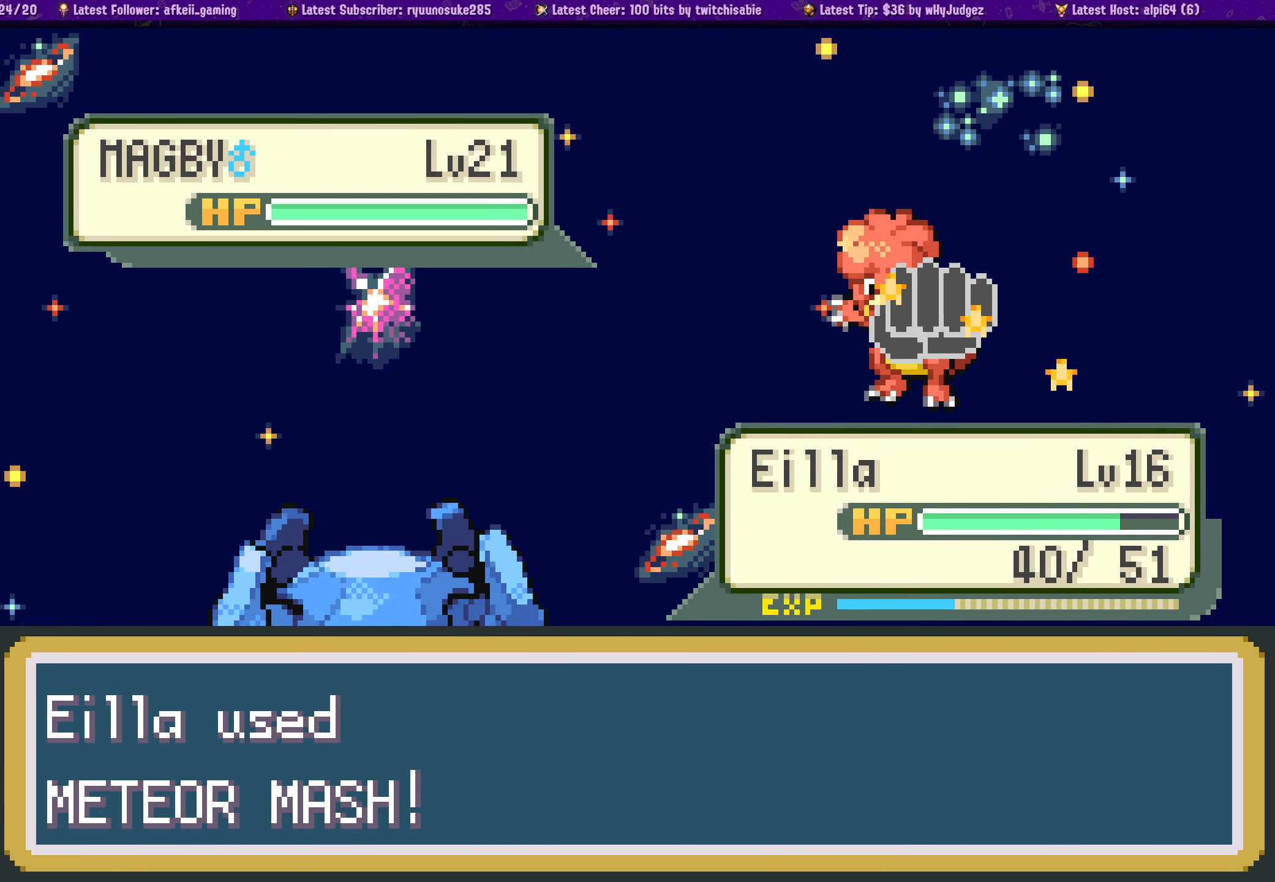
{"dt_ms": 500, "buttons": [], "left_stick": "center", "right_stick": "center", "events": []}
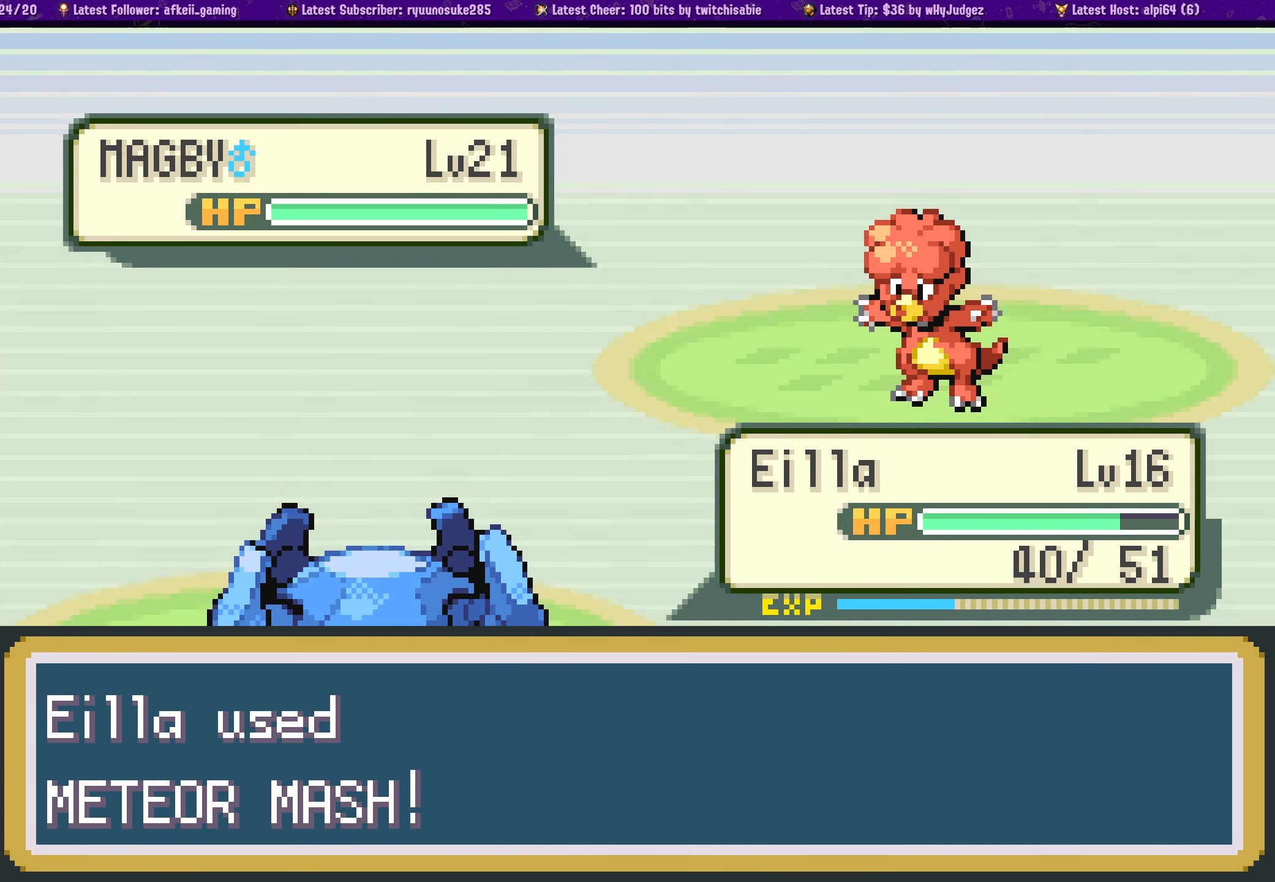
{"dt_ms": 500, "buttons": [], "left_stick": "center", "right_stick": "center", "events": []}
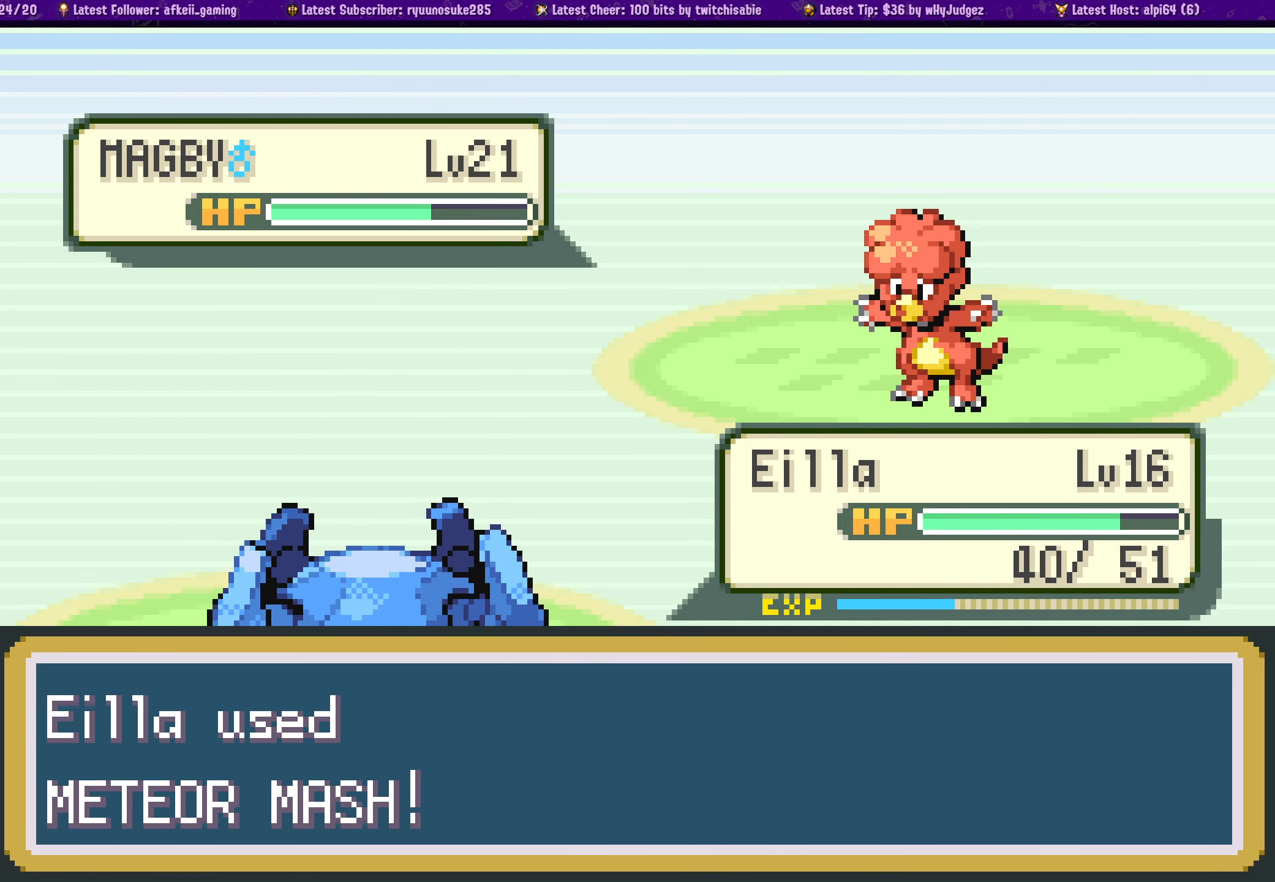
{"dt_ms": 500, "buttons": [], "left_stick": "center", "right_stick": "center", "events": []}
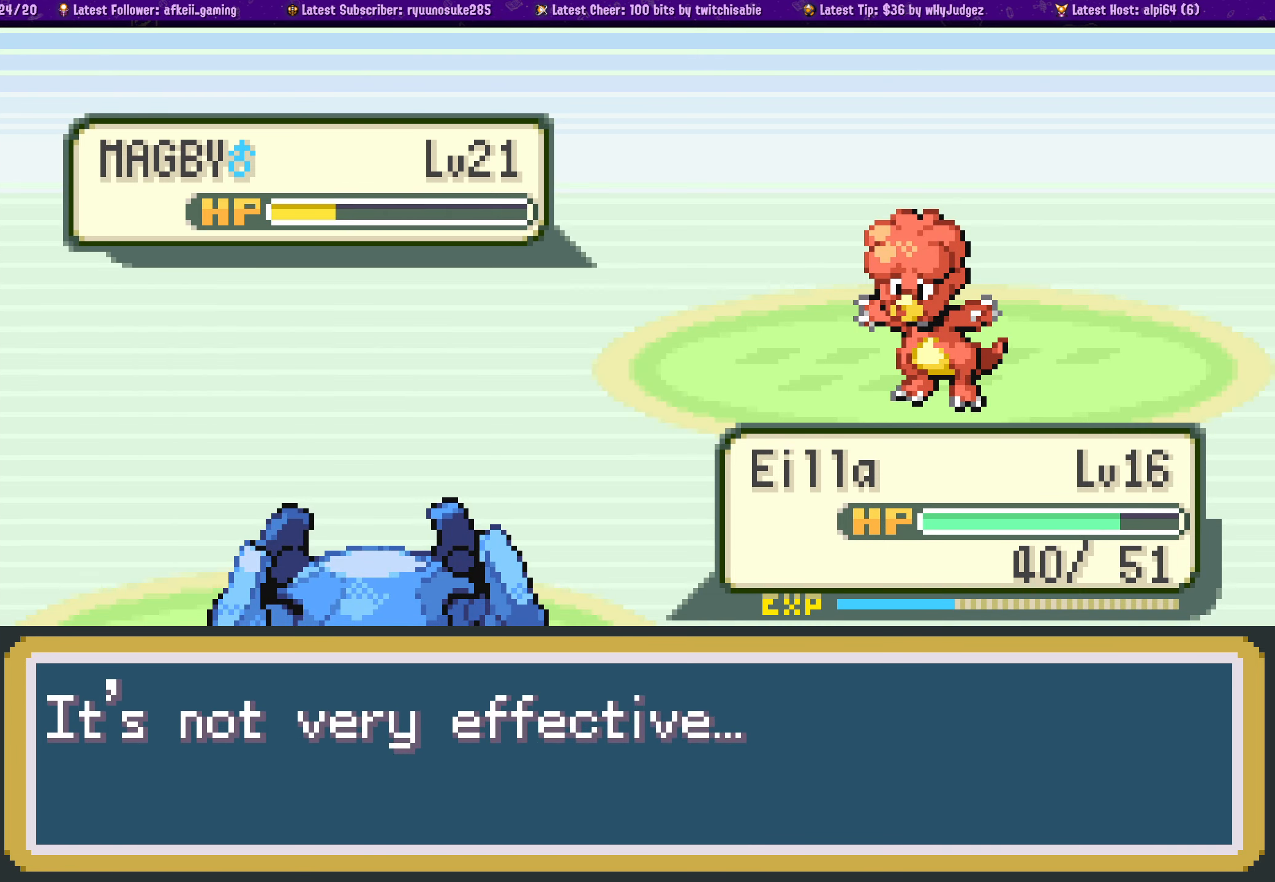
{"dt_ms": 500, "buttons": [], "left_stick": "center", "right_stick": "center", "events": [[284, "CROSS", "down"], [417, "CROSS", "up"]]}
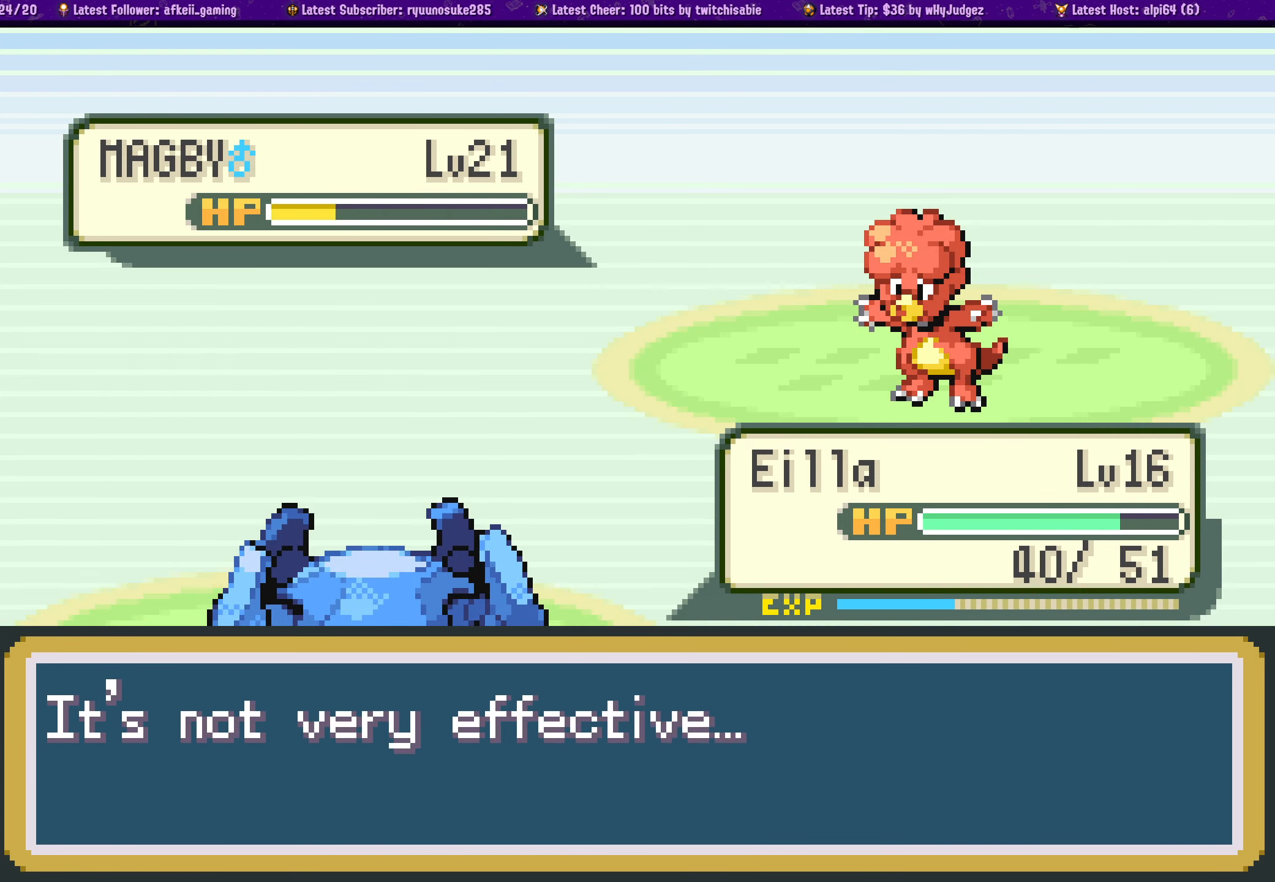
{"dt_ms": 500, "buttons": [], "left_stick": "center", "right_stick": "center", "events": [[50, "CROSS", "down"], [167, "CROSS", "up"], [284, "CROSS", "down"], [384, "CROSS", "up"]]}
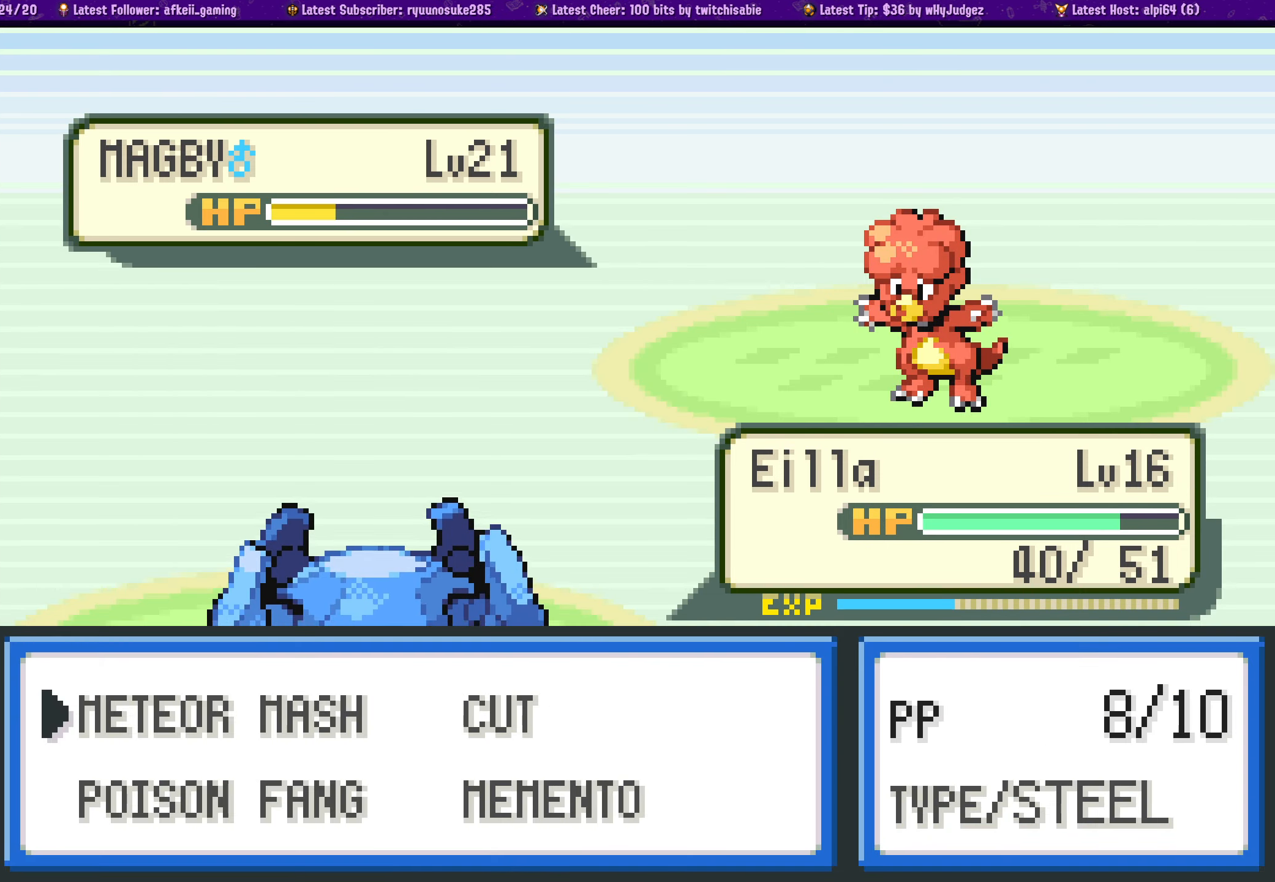
{"dt_ms": 500, "buttons": [], "left_stick": "center", "right_stick": "center", "events": []}
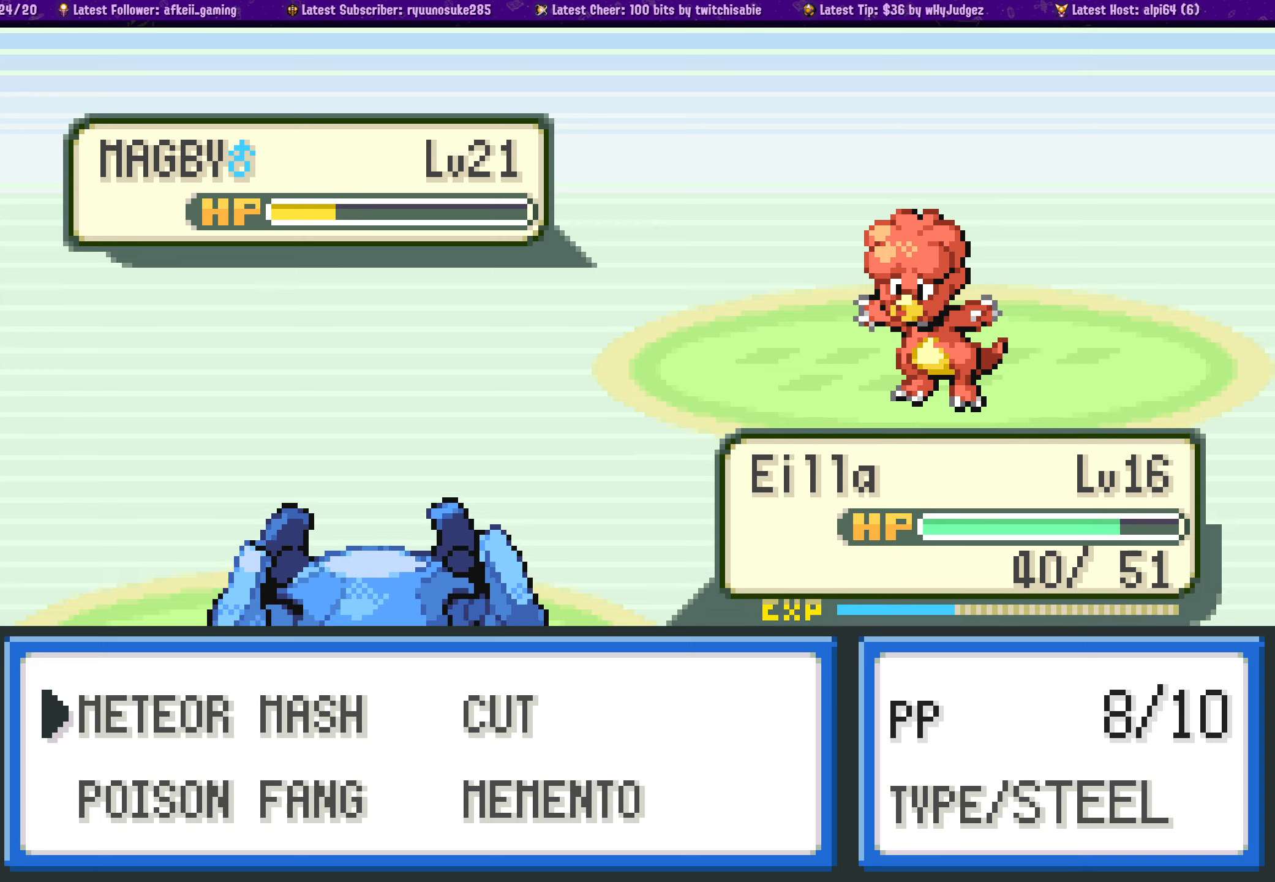
{"dt_ms": 500, "buttons": [], "left_stick": "center", "right_stick": "center"}
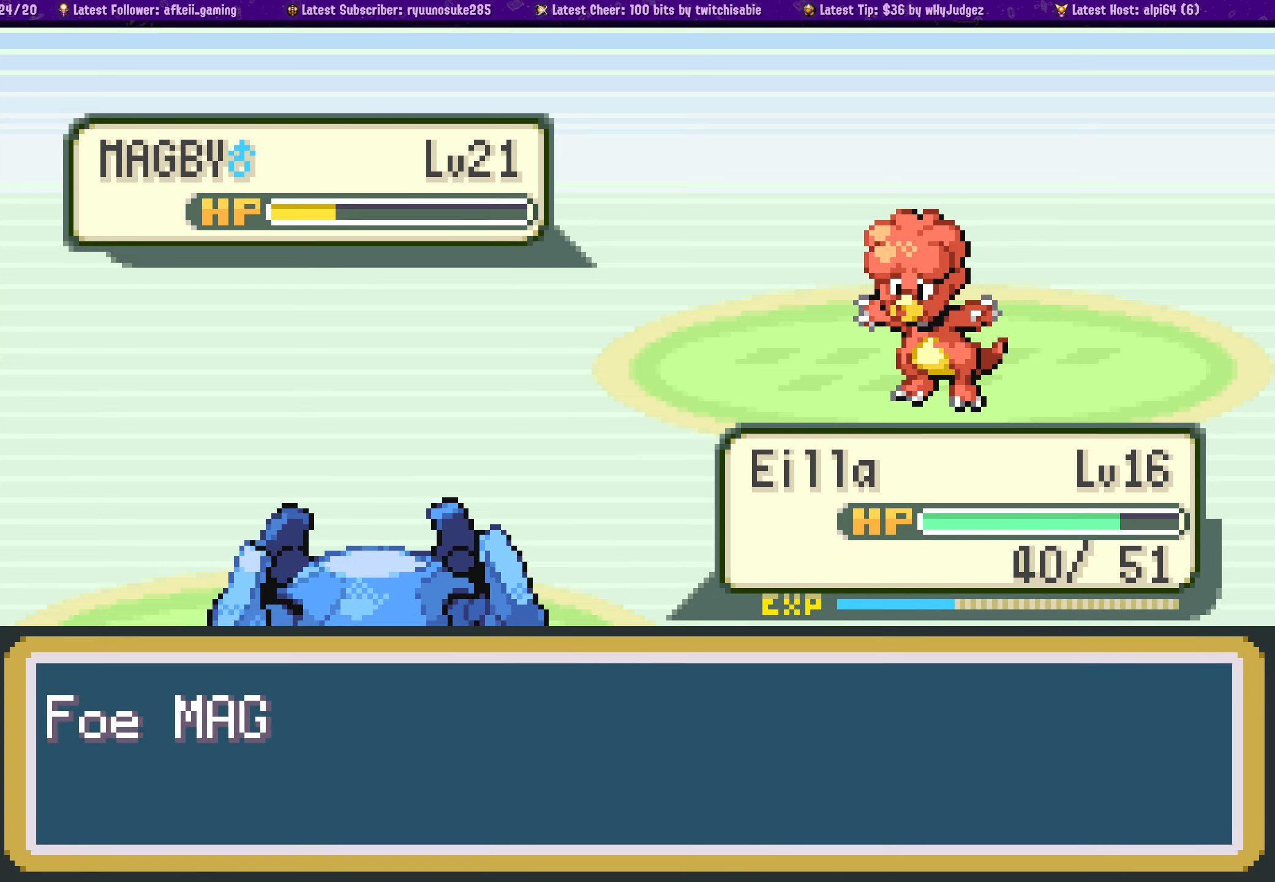
{"dt_ms": 500, "buttons": [], "left_stick": "center", "right_stick": "center", "events": [[150, "CROSS", "down"], [283, "CROSS", "up"], [400, "CROSS", "down"], [483, "CROSS", "up"]]}
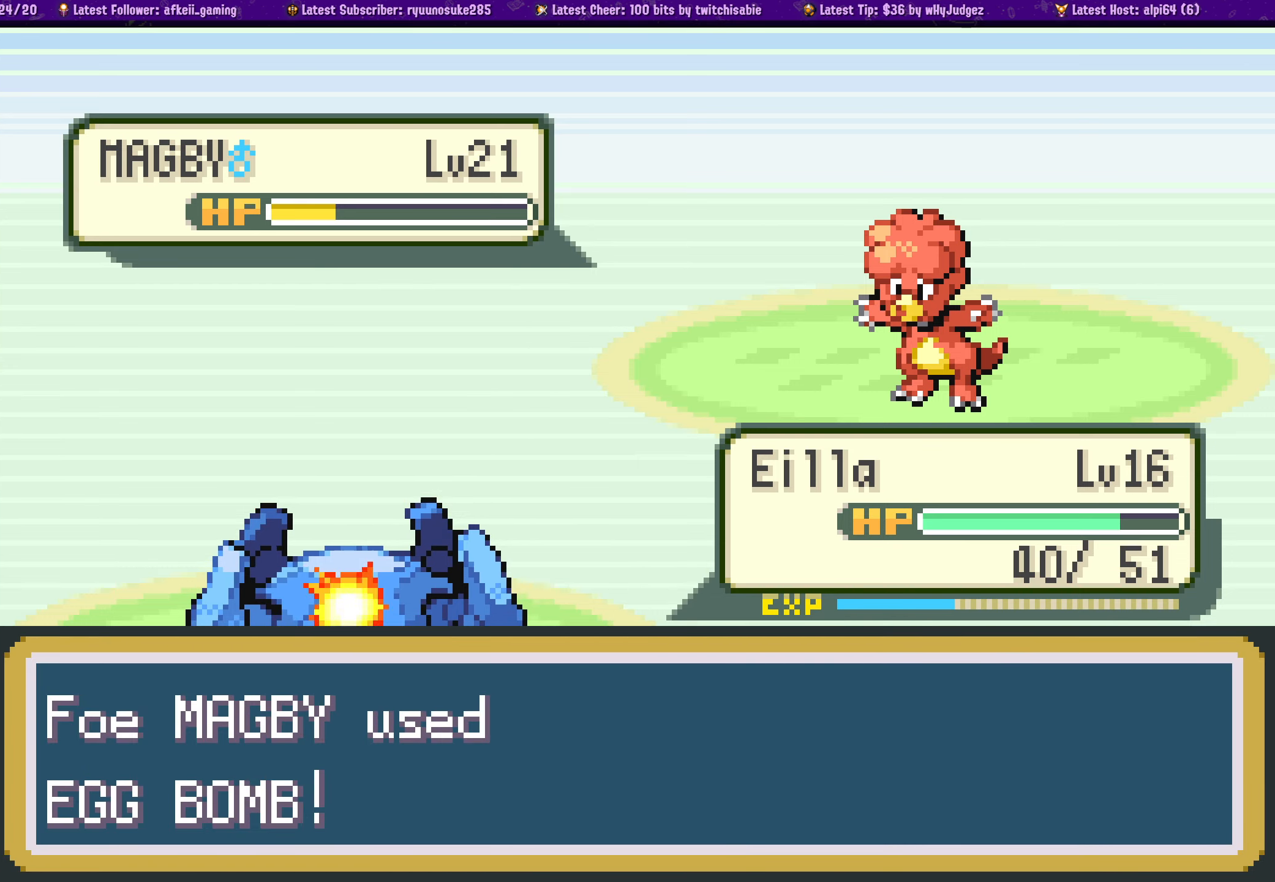
{"dt_ms": 500, "buttons": ["CROSS"], "left_stick": "center", "right_stick": "center", "events": [[66, "CROSS", "down"], [200, "CROSS", "up"], [283, "CROSS", "down"], [400, "CROSS", "up"], [483, "CROSS", "down"]]}
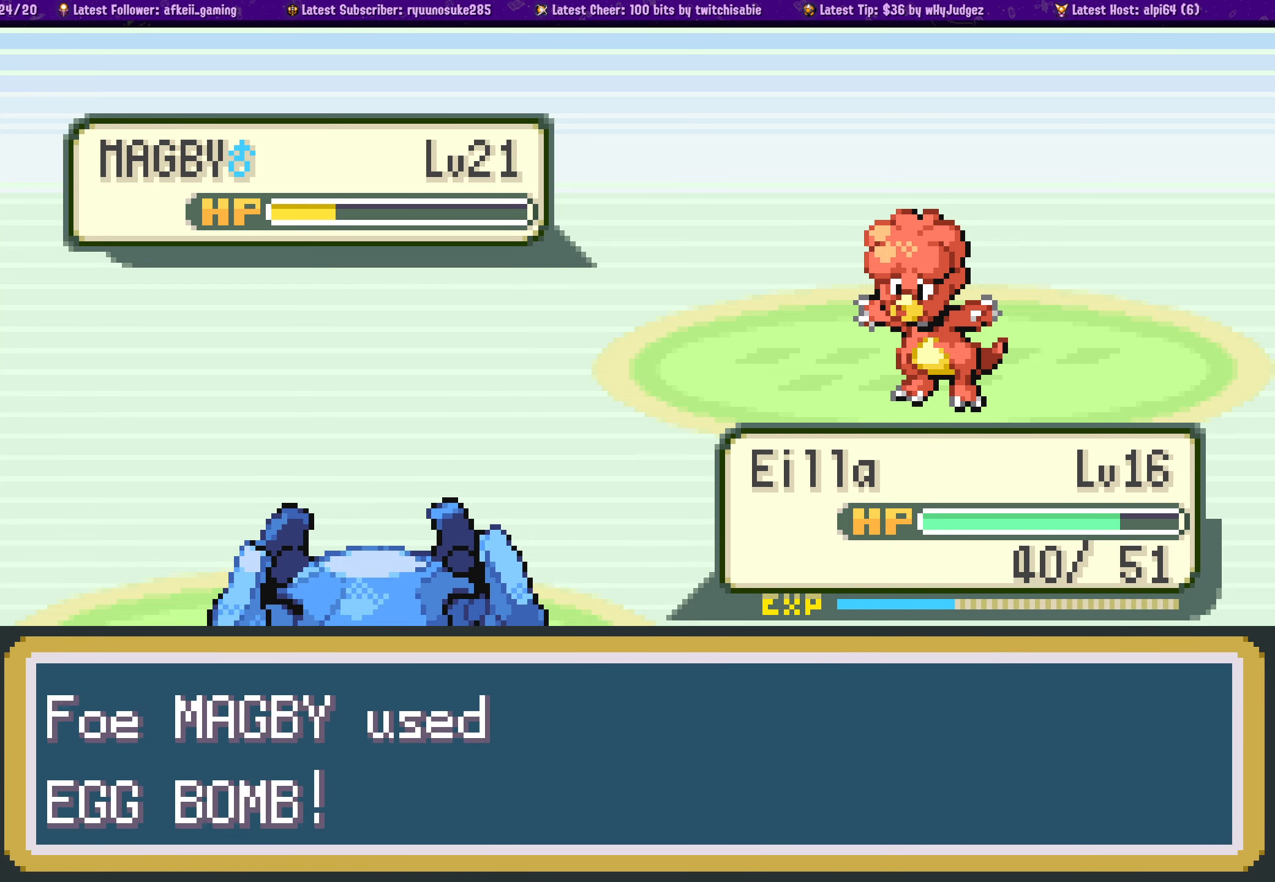
{"dt_ms": 500, "buttons": [], "left_stick": "center", "right_stick": "center", "events": [[83, "CROSS", "up"], [183, "CROSS", "down"], [283, "CROSS", "up"], [366, "CROSS", "down"], [466, "CROSS", "up"]]}
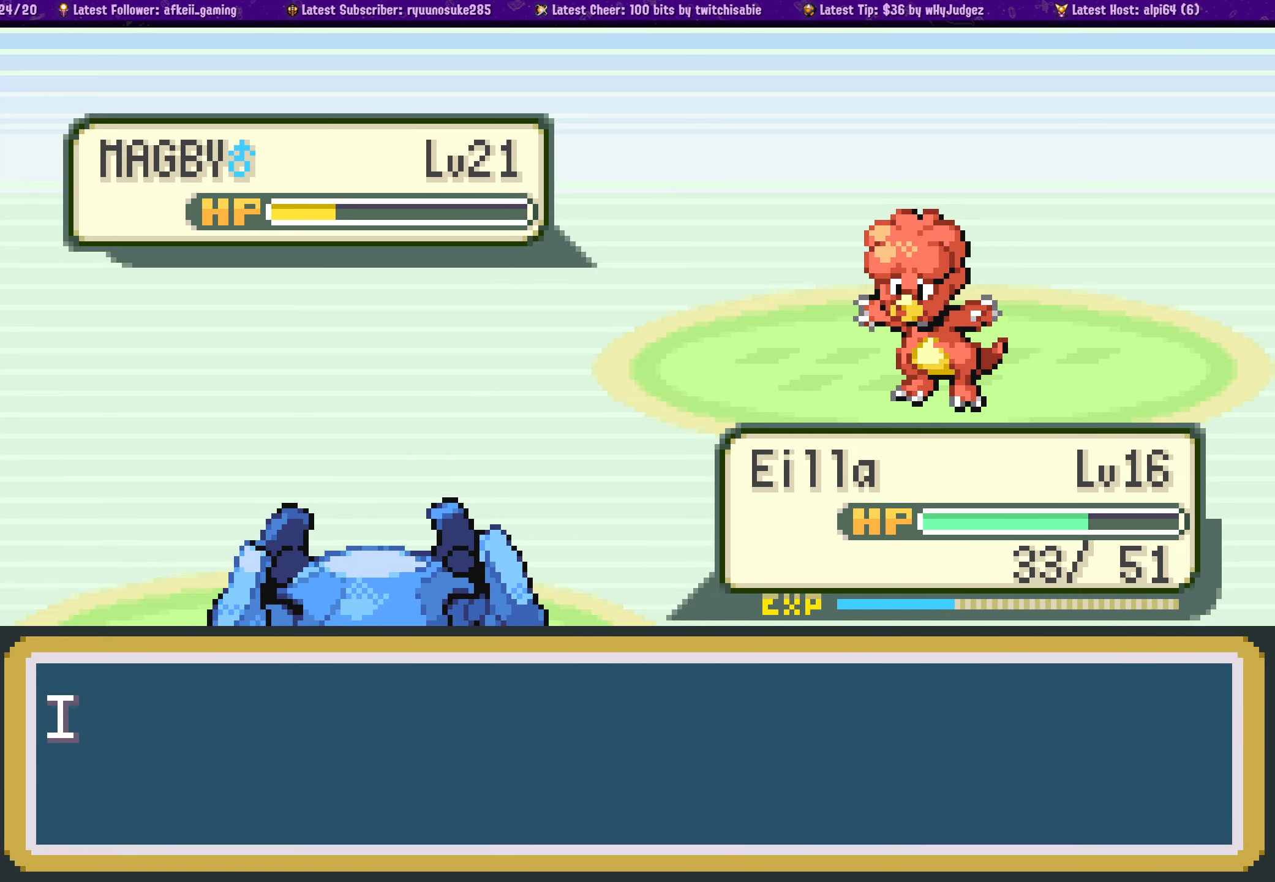
{"dt_ms": 500, "buttons": ["CROSS"], "left_stick": "center", "right_stick": "center", "events": [[66, "CROSS", "down"], [166, "CROSS", "up"], [250, "CROSS", "down"], [350, "CROSS", "up"], [450, "CROSS", "down"]]}
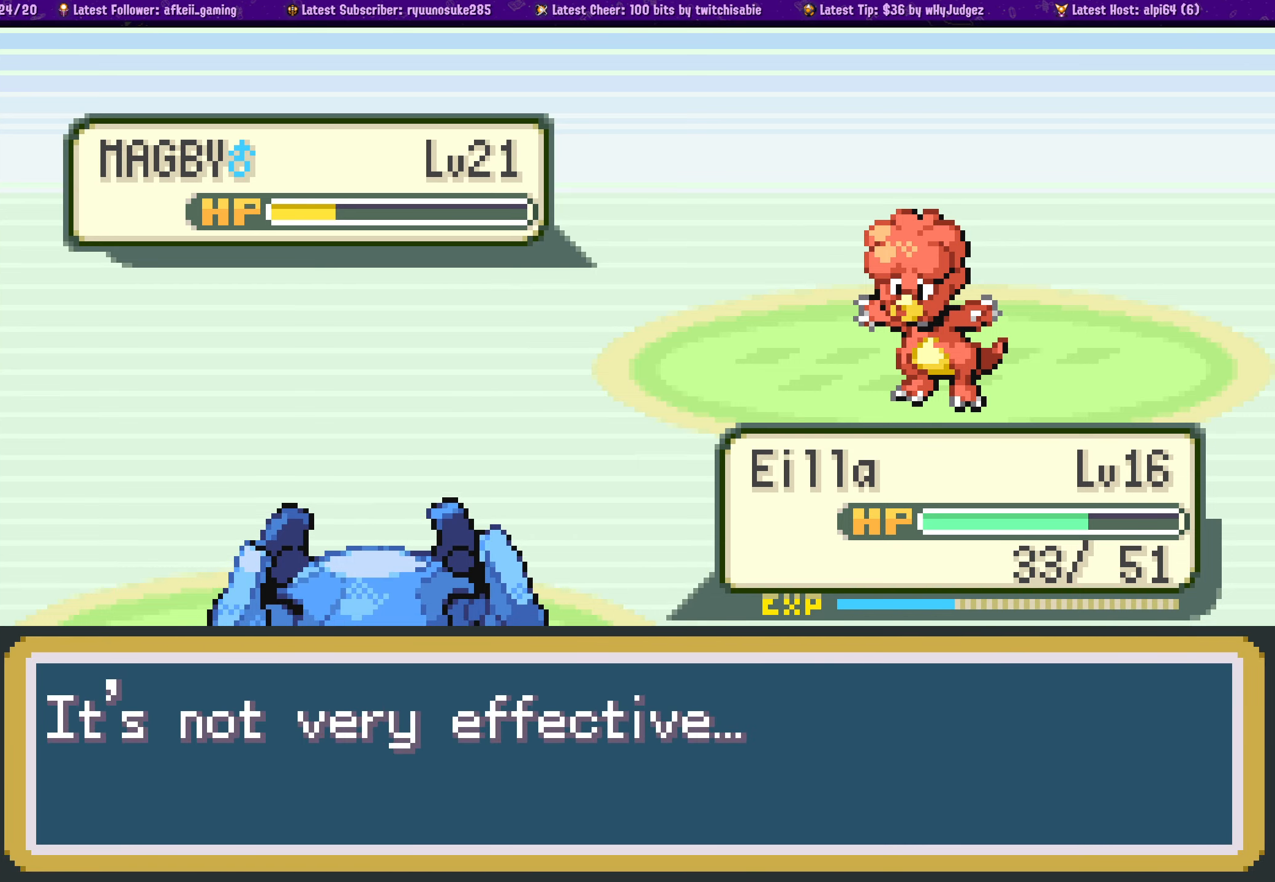
{"dt_ms": 500, "buttons": [], "left_stick": "center", "right_stick": "center", "events": [[66, "CROSS", "up"], [150, "CROSS", "down"], [266, "CROSS", "up"], [333, "CROSS", "down"], [450, "CROSS", "up"]]}
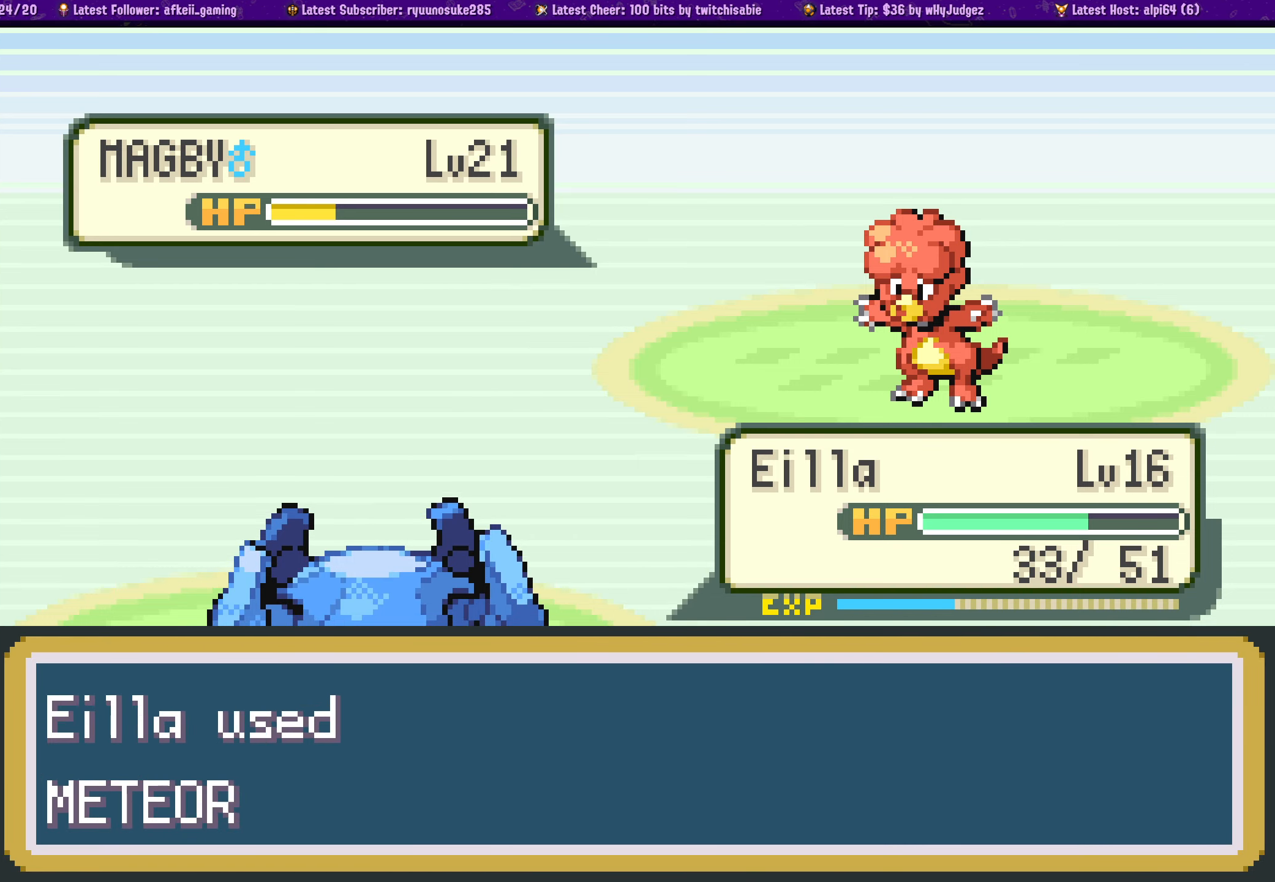
{"dt_ms": 500, "buttons": ["START"], "left_stick": "center", "right_stick": "center", "events": [[33, "CROSS", "down"], [133, "CROSS", "up"], [216, "CROSS", "down"], [316, "CROSS", "up"], [366, "START", "down"], [400, "CROSS", "down"], [500, "CROSS", "up"]]}
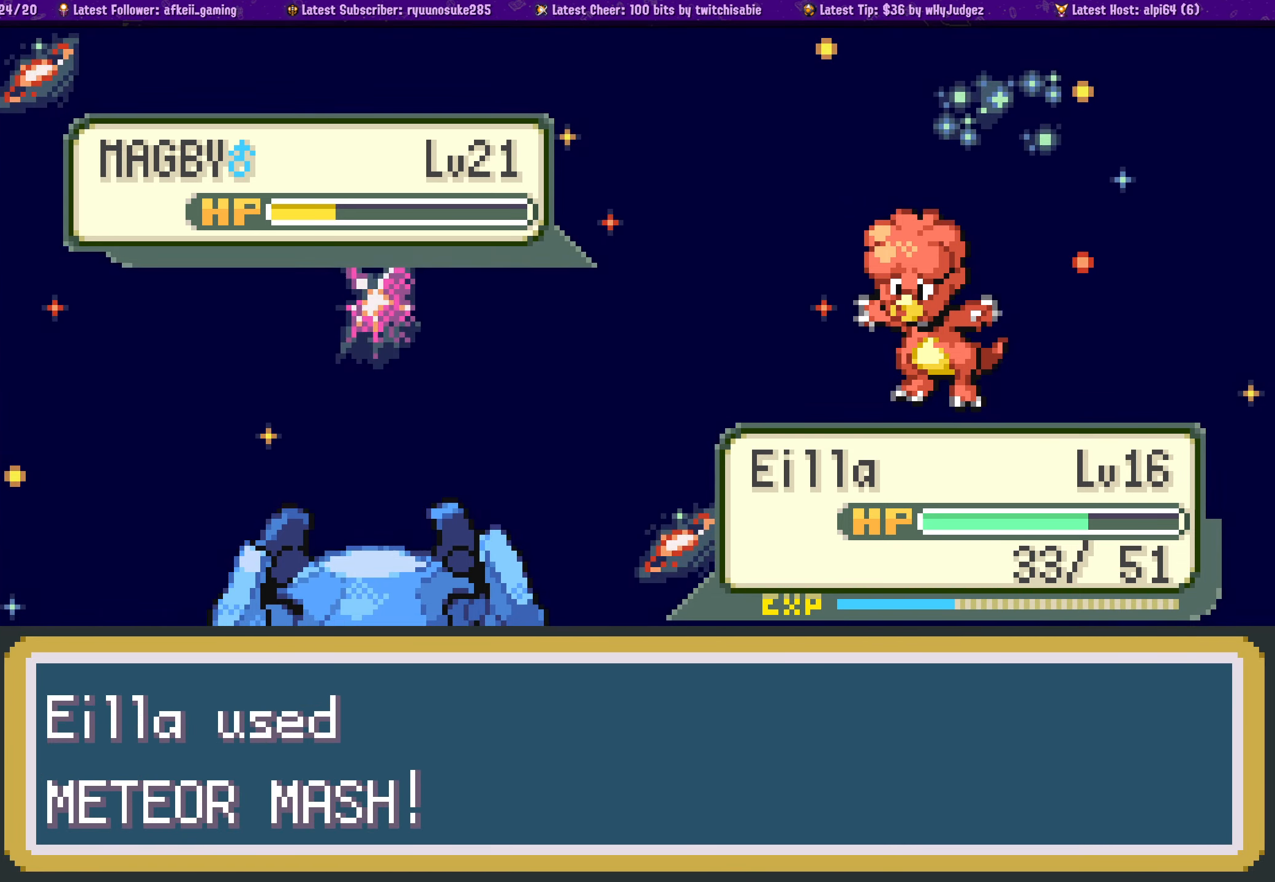
{"dt_ms": 1000, "buttons": ["CROSS"], "left_stick": "center", "right_stick": "center"}
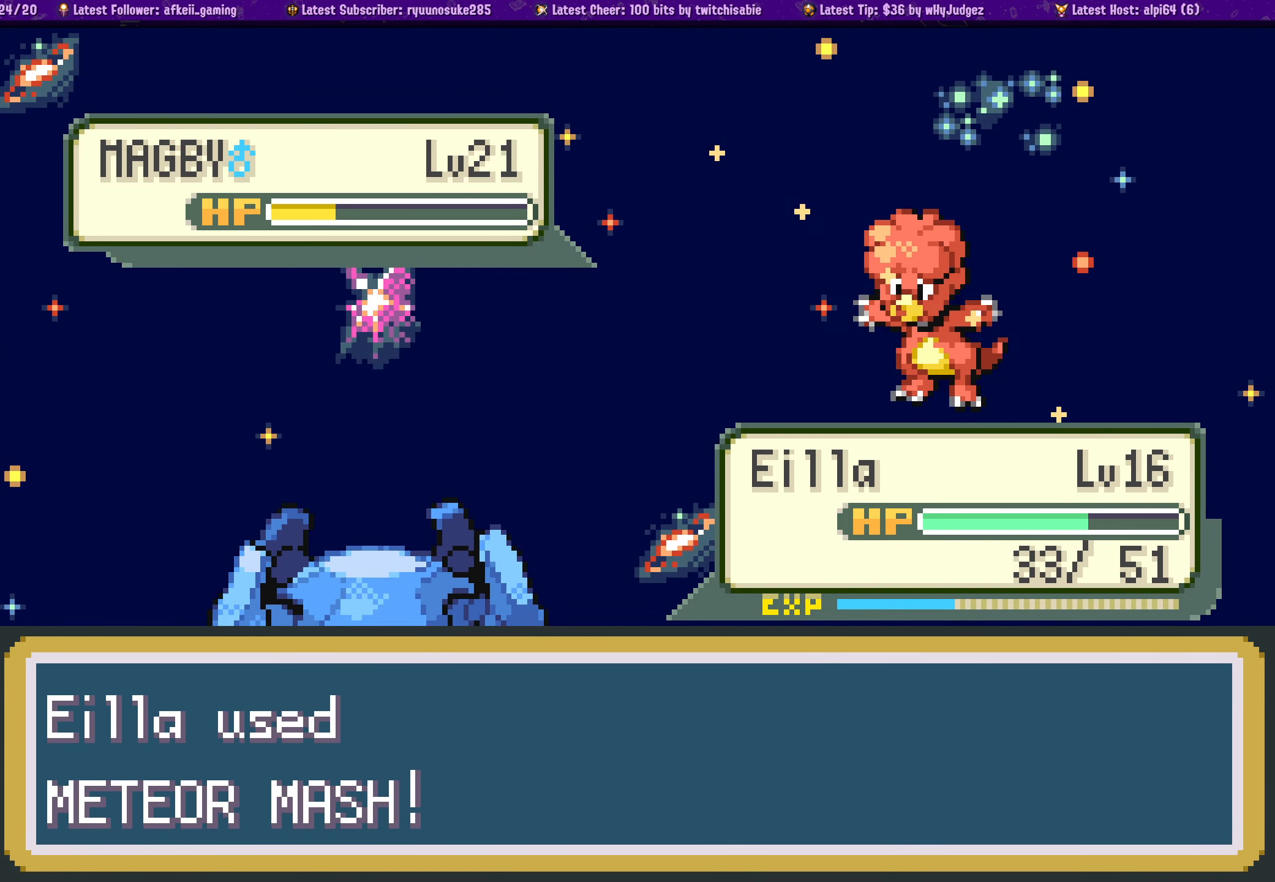
{"dt_ms": 500, "buttons": ["CROSS"], "left_stick": "center", "right_stick": "center", "events": [[50, "CROSS", "up"], [133, "CROSS", "down"], [233, "CROSS", "up"], [333, "CROSS", "down"], [433, "CROSS", "up"], [500, "CROSS", "down"]]}
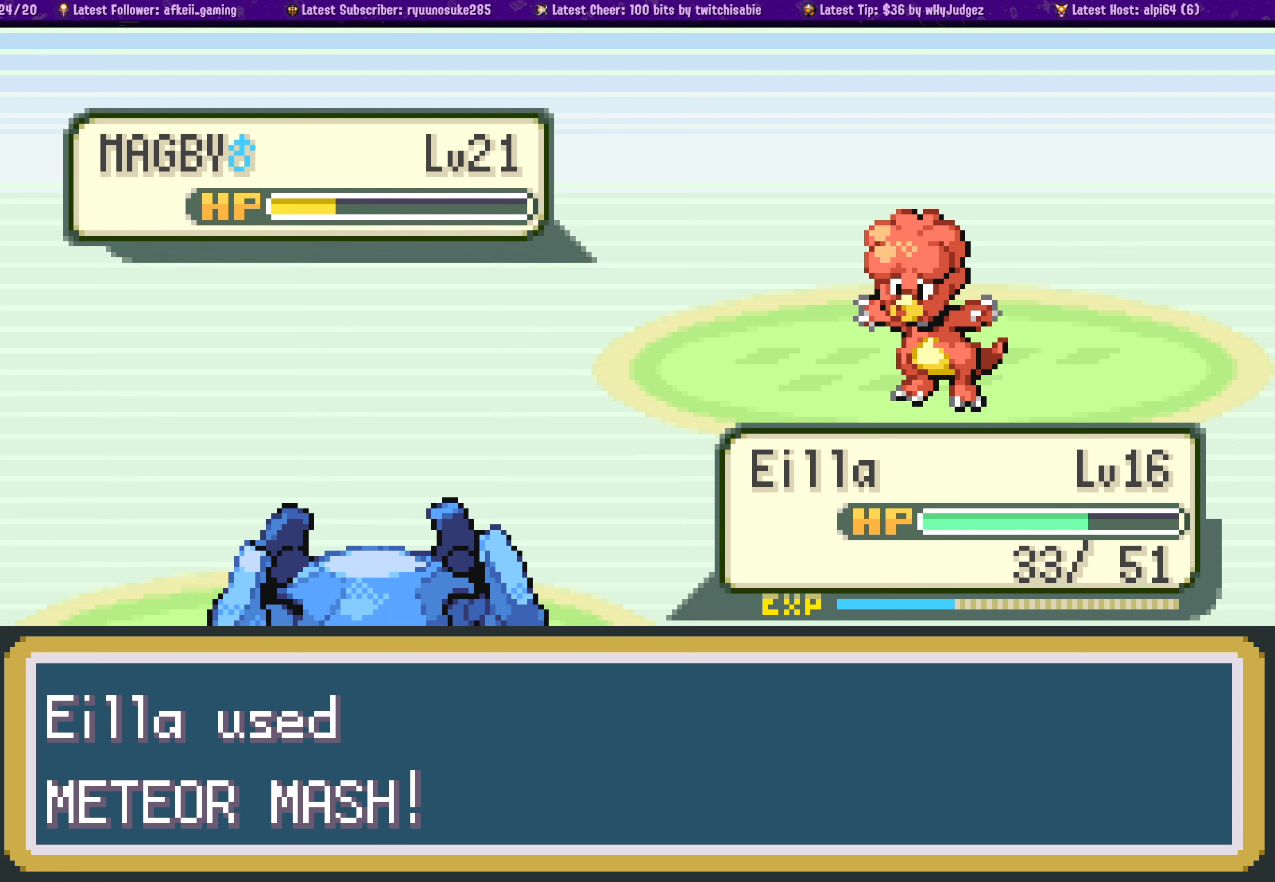
{"dt_ms": 500, "buttons": [], "left_stick": "center", "right_stick": "center", "events": [[117, "CROSS", "up"], [200, "CROSS", "down"], [300, "CROSS", "up"], [400, "CROSS", "down"], [500, "CROSS", "up"]]}
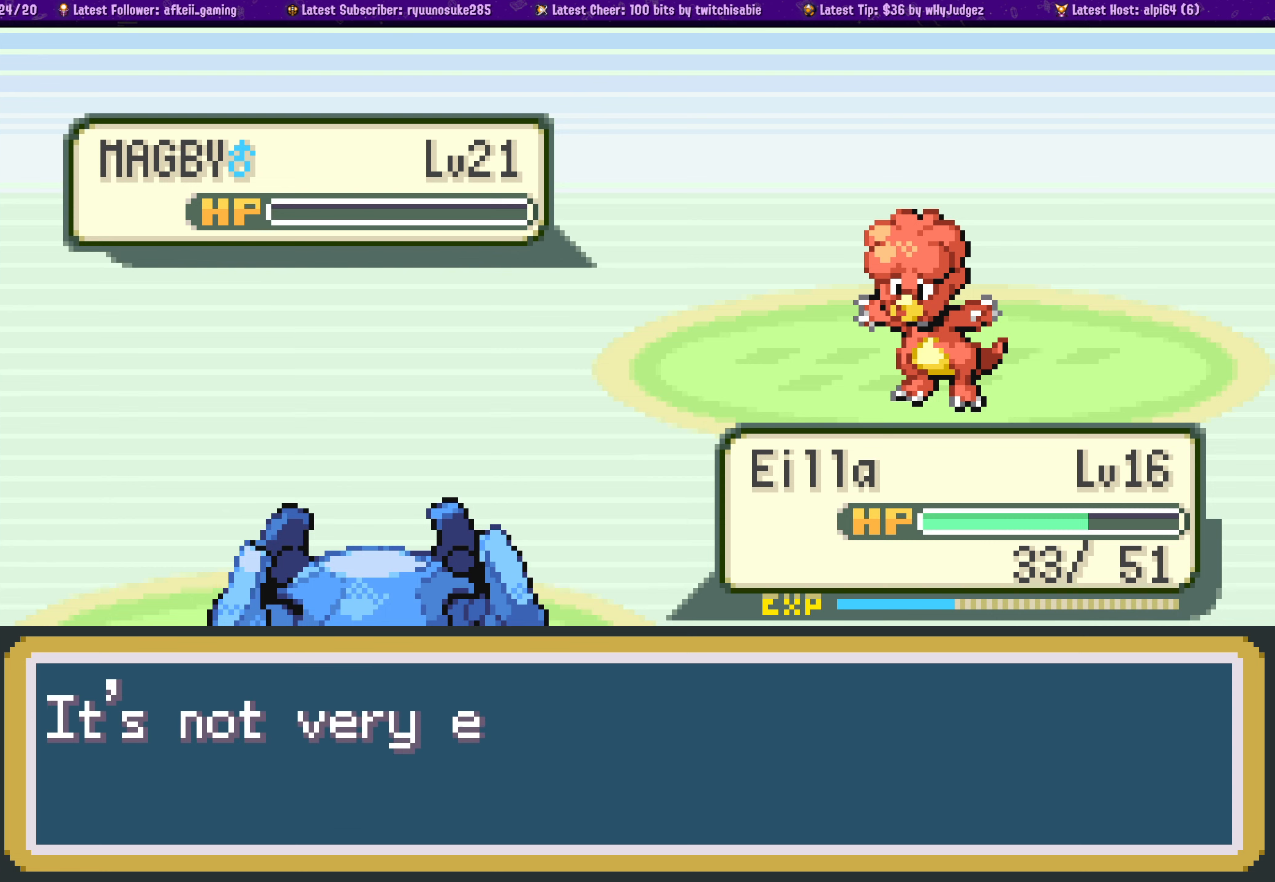
{"dt_ms": 500, "buttons": ["CROSS"], "left_stick": "center", "right_stick": "center", "events": [[100, "CROSS", "down"], [200, "CROSS", "up"], [300, "CROSS", "down"], [383, "CROSS", "up"], [483, "CROSS", "down"]]}
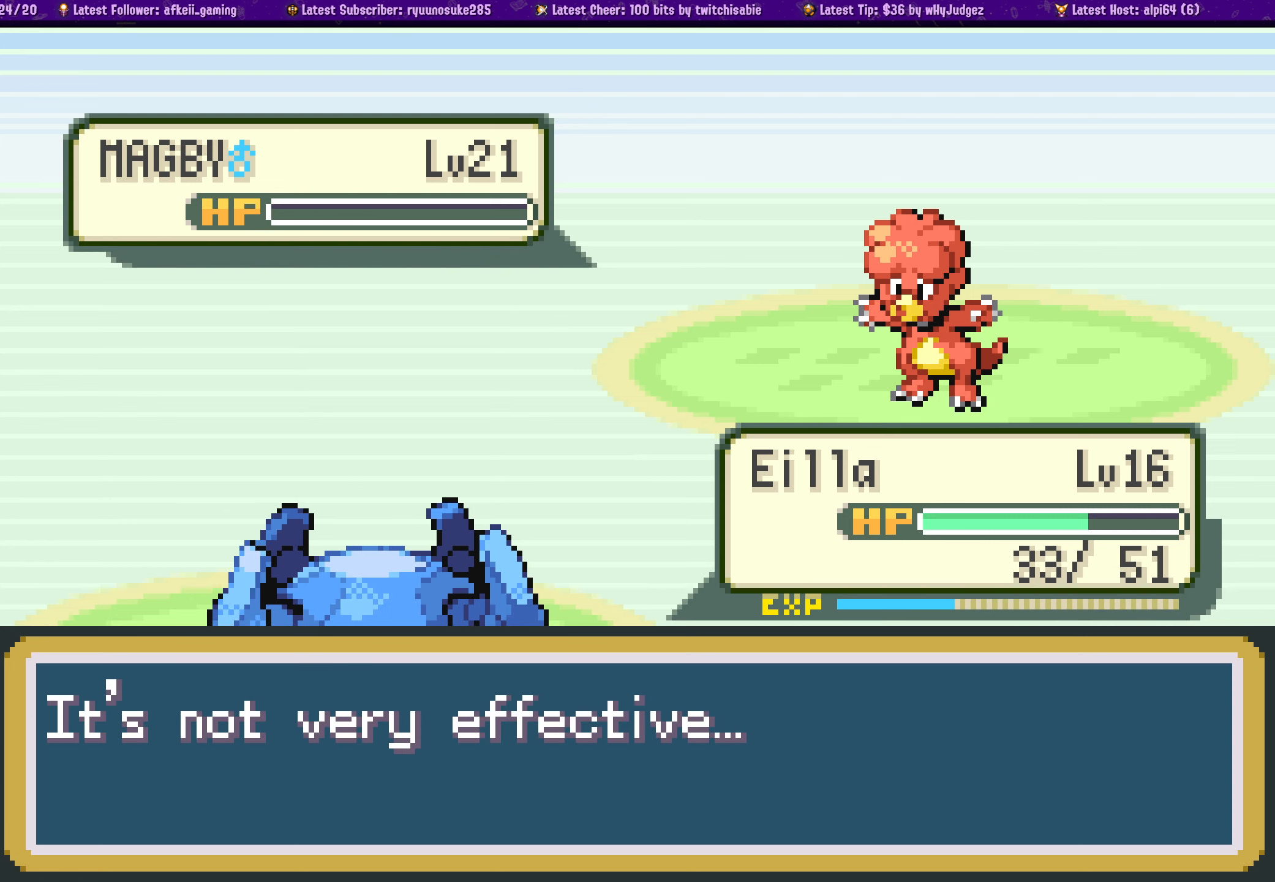
{"dt_ms": 500, "buttons": [], "left_stick": "center", "right_stick": "center", "events": [[117, "CROSS", "up"], [300, "CROSS", "down"], [417, "CROSS", "up"]]}
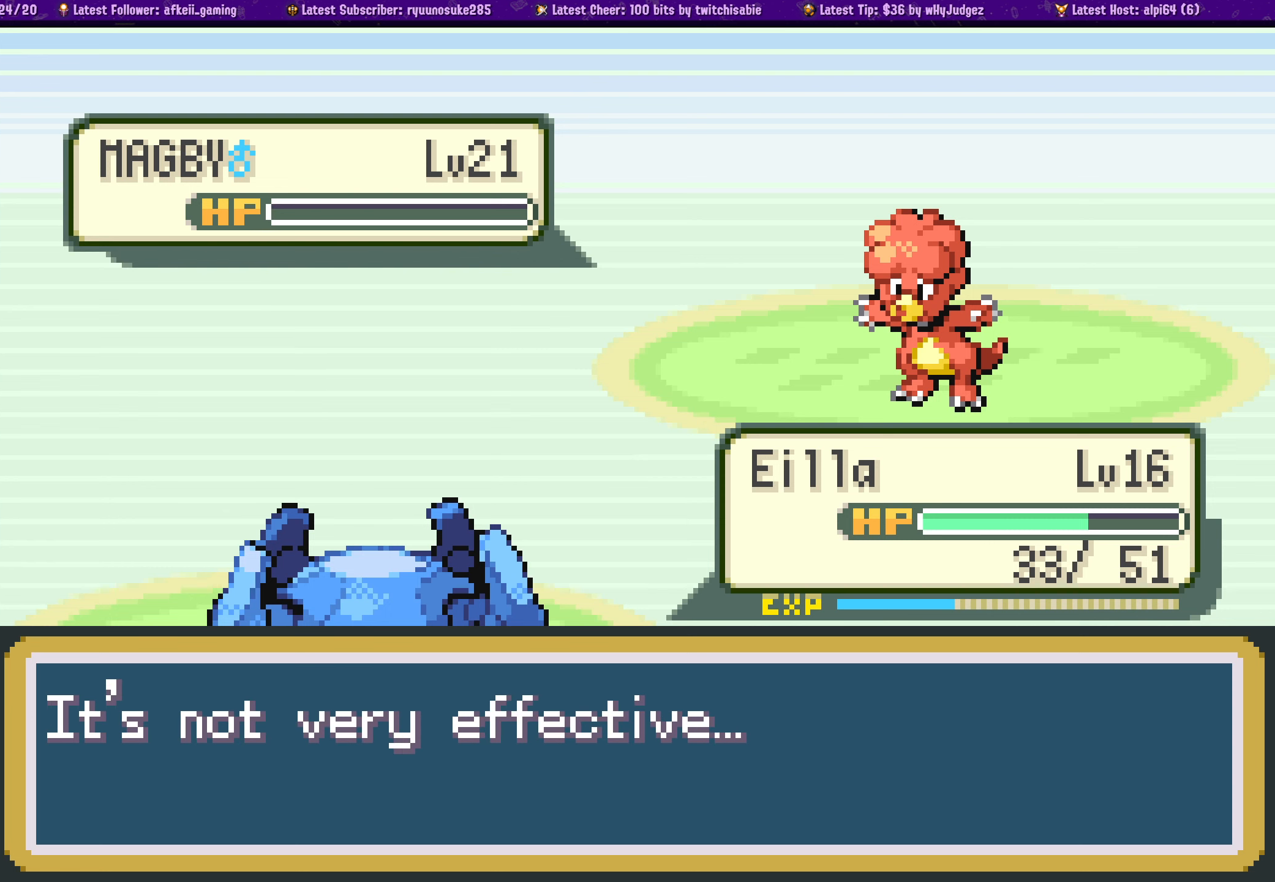
{"dt_ms": 500, "buttons": [], "left_stick": "center", "right_stick": "center", "events": [[17, "CROSS", "down"], [117, "CROSS", "up"], [283, "CROSS", "down"], [333, "CROSS", "up"]]}
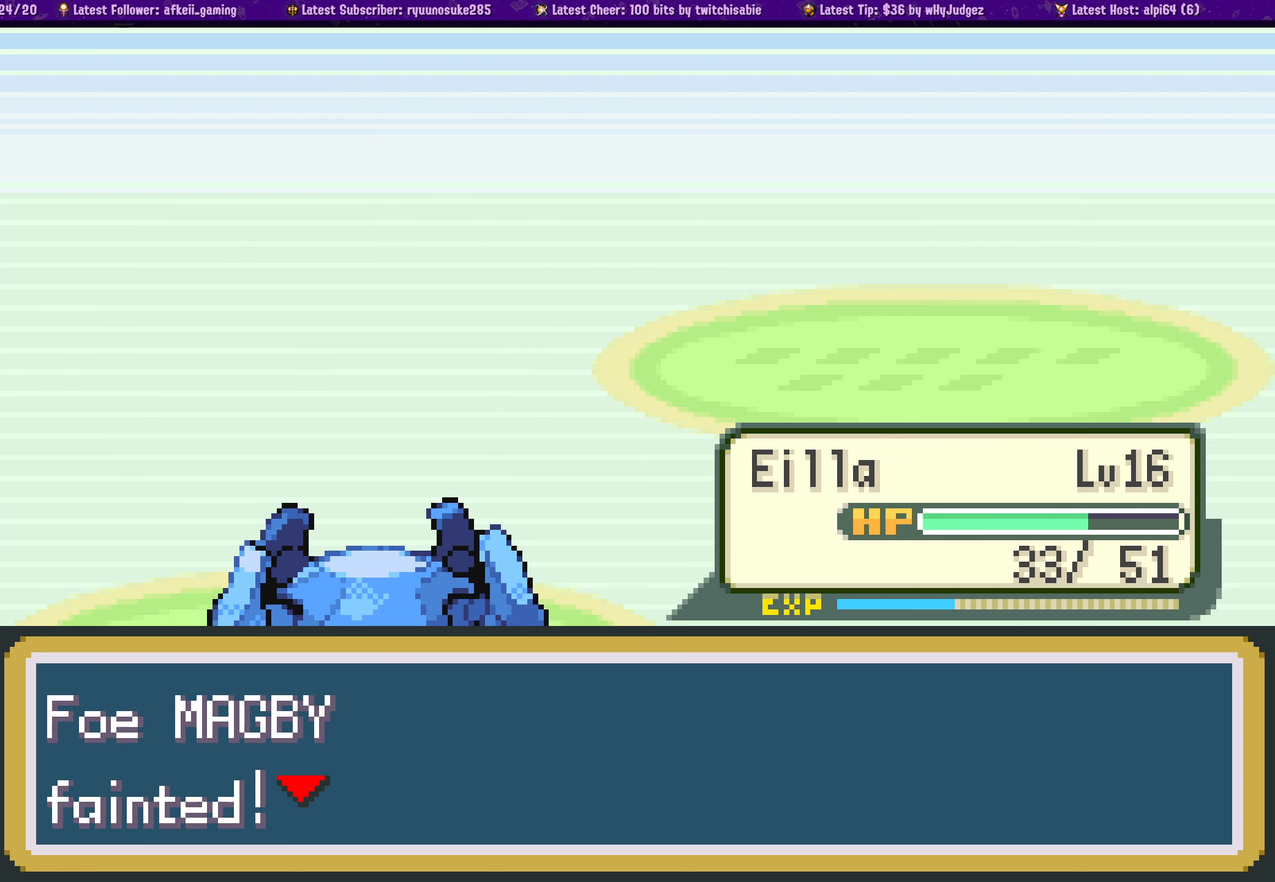
{"dt_ms": 500, "buttons": [], "left_stick": "center", "right_stick": "center", "events": [[100, "CROSS", "down"], [250, "CROSS", "up"]]}
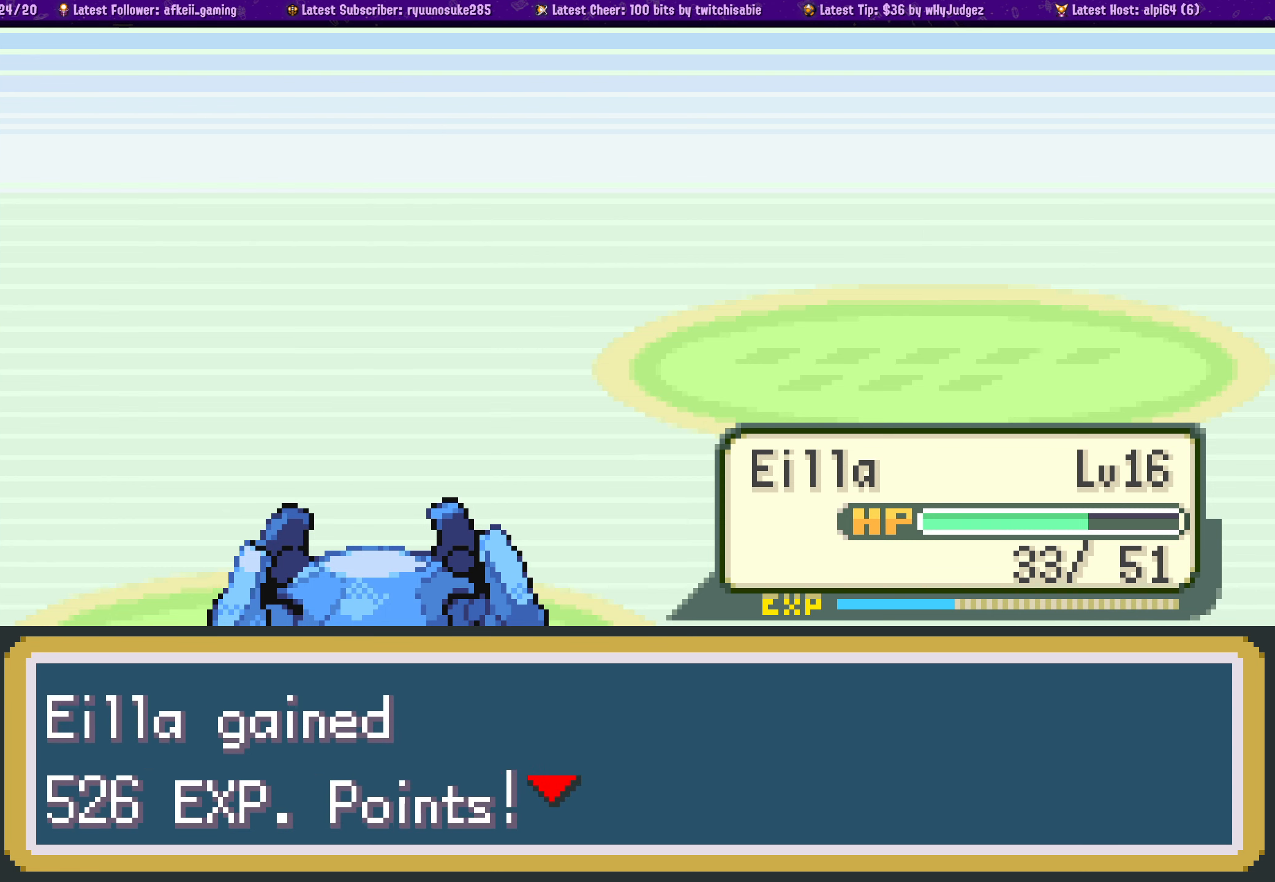
{"dt_ms": 500, "buttons": [], "left_stick": "center", "right_stick": "center", "events": []}
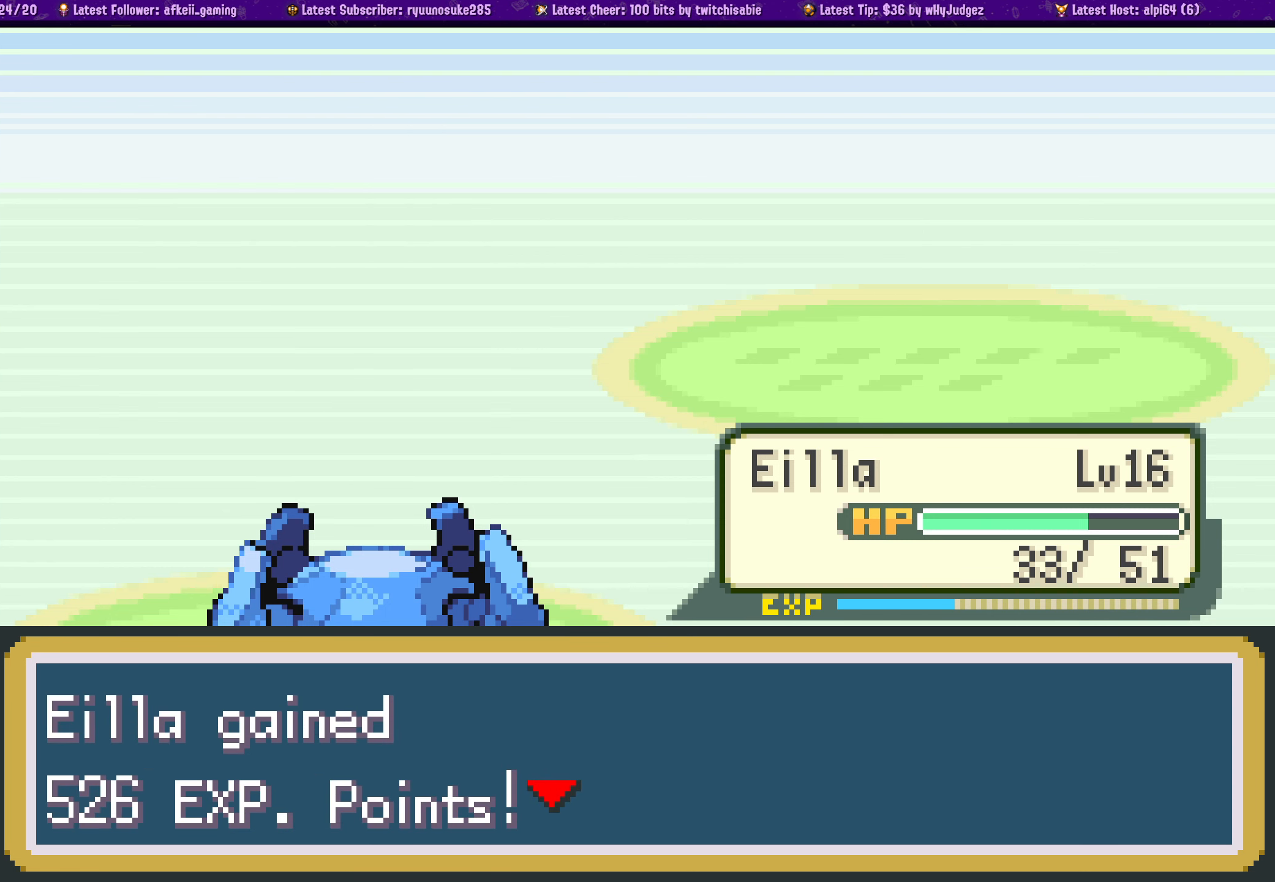
{"dt_ms": 500, "buttons": ["SELECT"], "left_stick": "center", "right_stick": "center", "events": [[317, "SELECT", "down"]]}